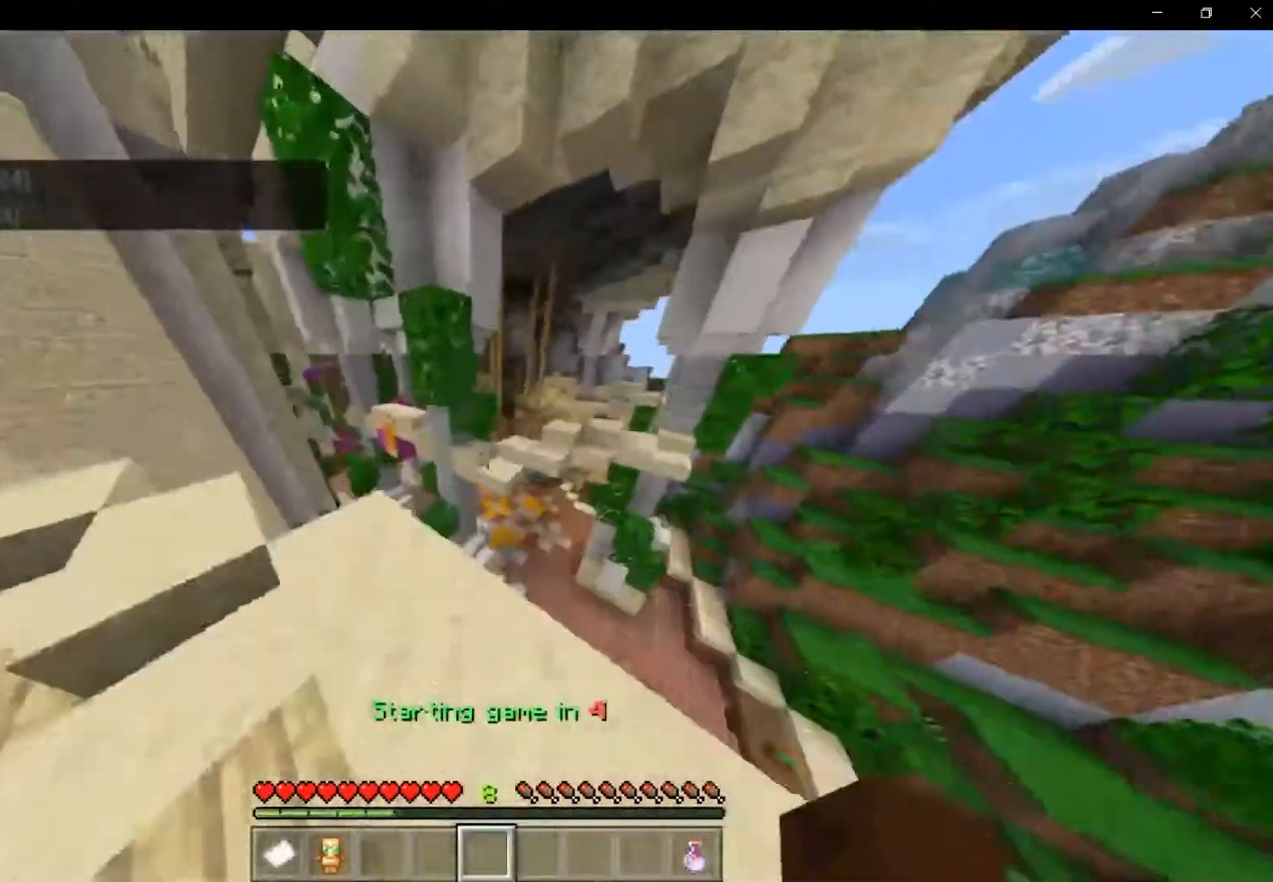
Gameplay with keyboard and mouse; each line is a JSON object with the keys and mouse buttons held at the frame after it. "events" lists presses ("down") and releases ("up") of "a", "d", "s", "shift", "space", "w", "mouse_left" and "mouse_right" between this image and that frame as [ms after this image, input, new state], when the widget could be followed in between. "mouse_left", "mouse_right" = the "left", "right" buttons of the "mouse" list. No other keys are recorded. Fast repeated clicks can show as one long hold. Mouse movement is not recorded.
{"keys": ["shift", "space", "w"], "mouse": [], "events": [[125, "space", "down"]]}
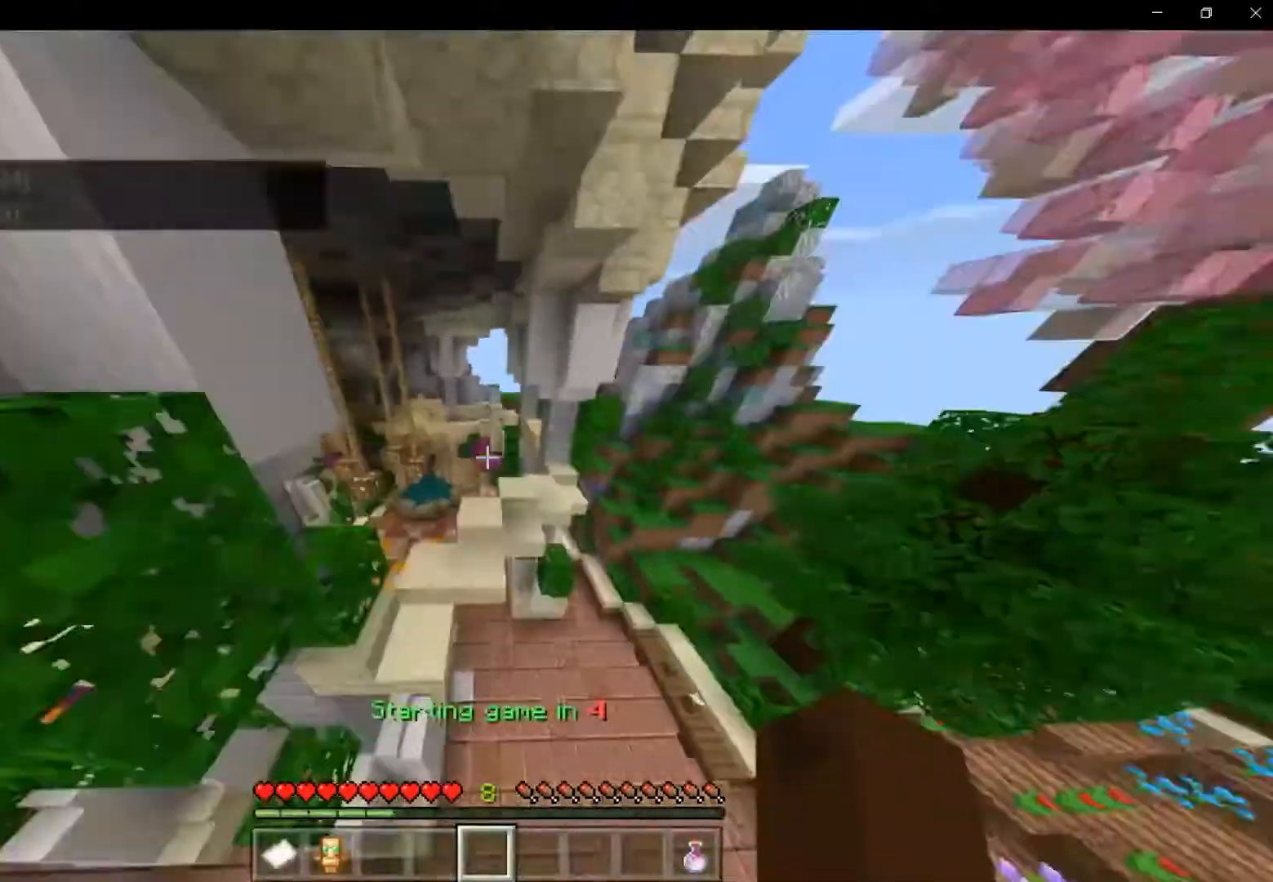
{"keys": ["shift", "w"], "mouse": [], "events": [[83, "space", "up"]]}
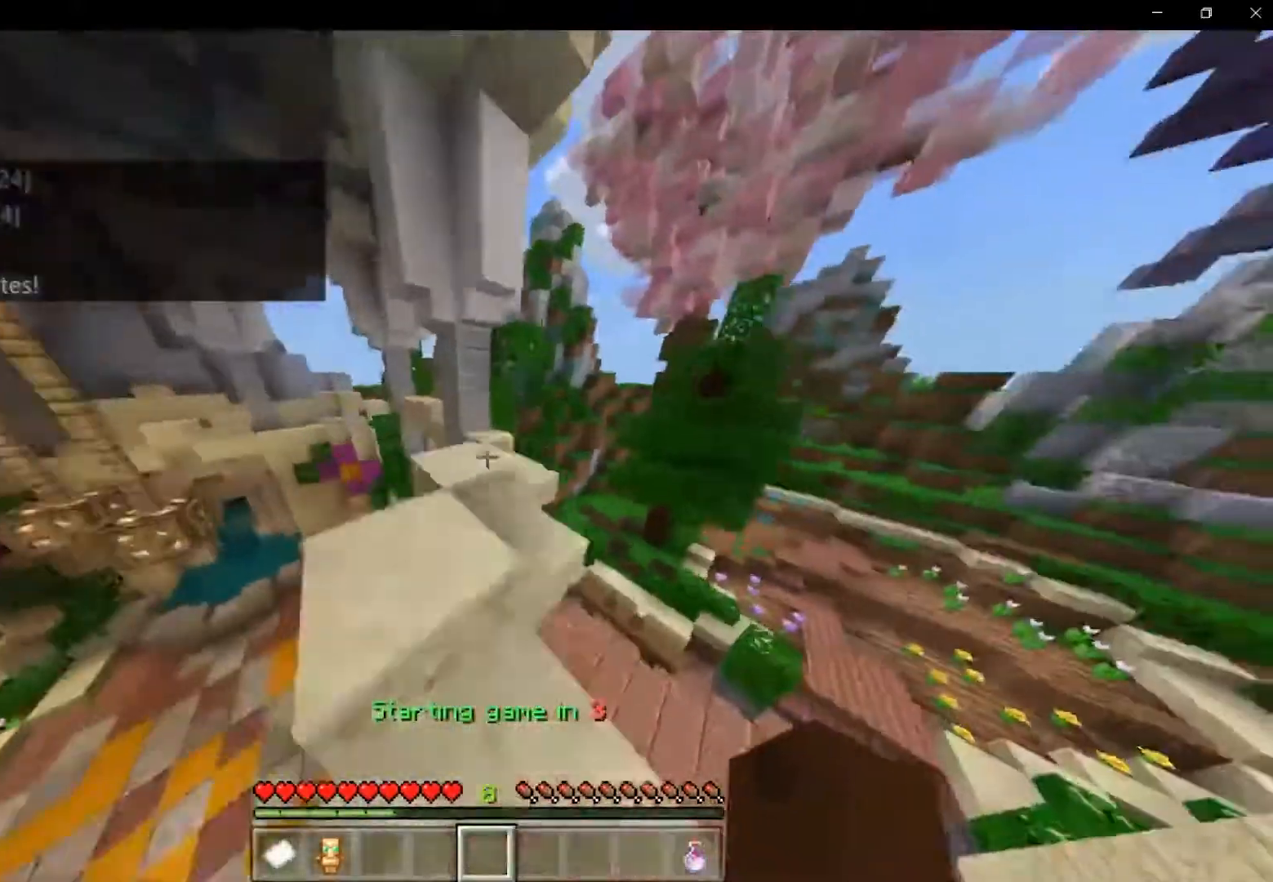
{"keys": ["shift", "w"], "mouse": [], "events": []}
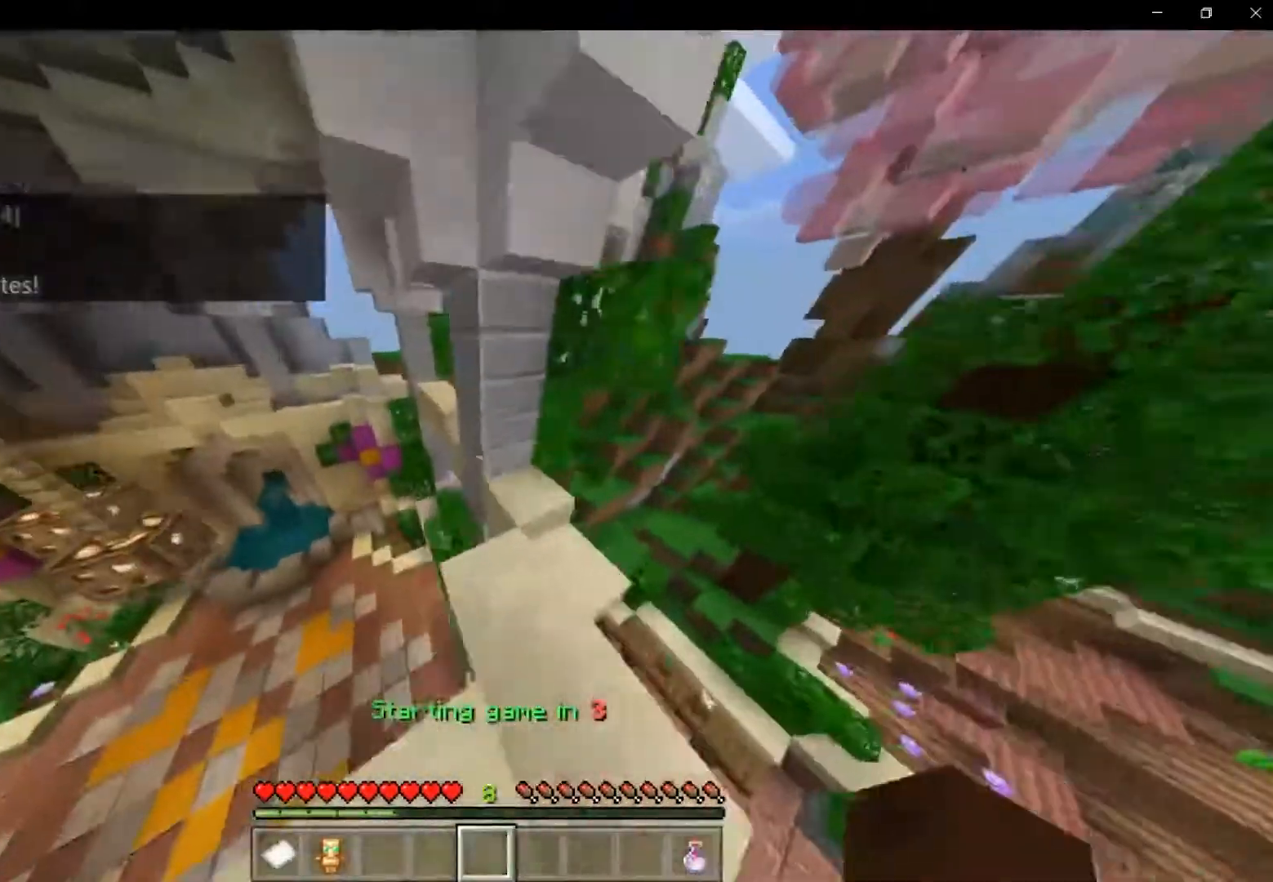
{"keys": ["space", "w"], "mouse": [], "events": [[167, "a", "down"], [375, "a", "up"], [500, "shift", "up"], [500, "space", "down"]]}
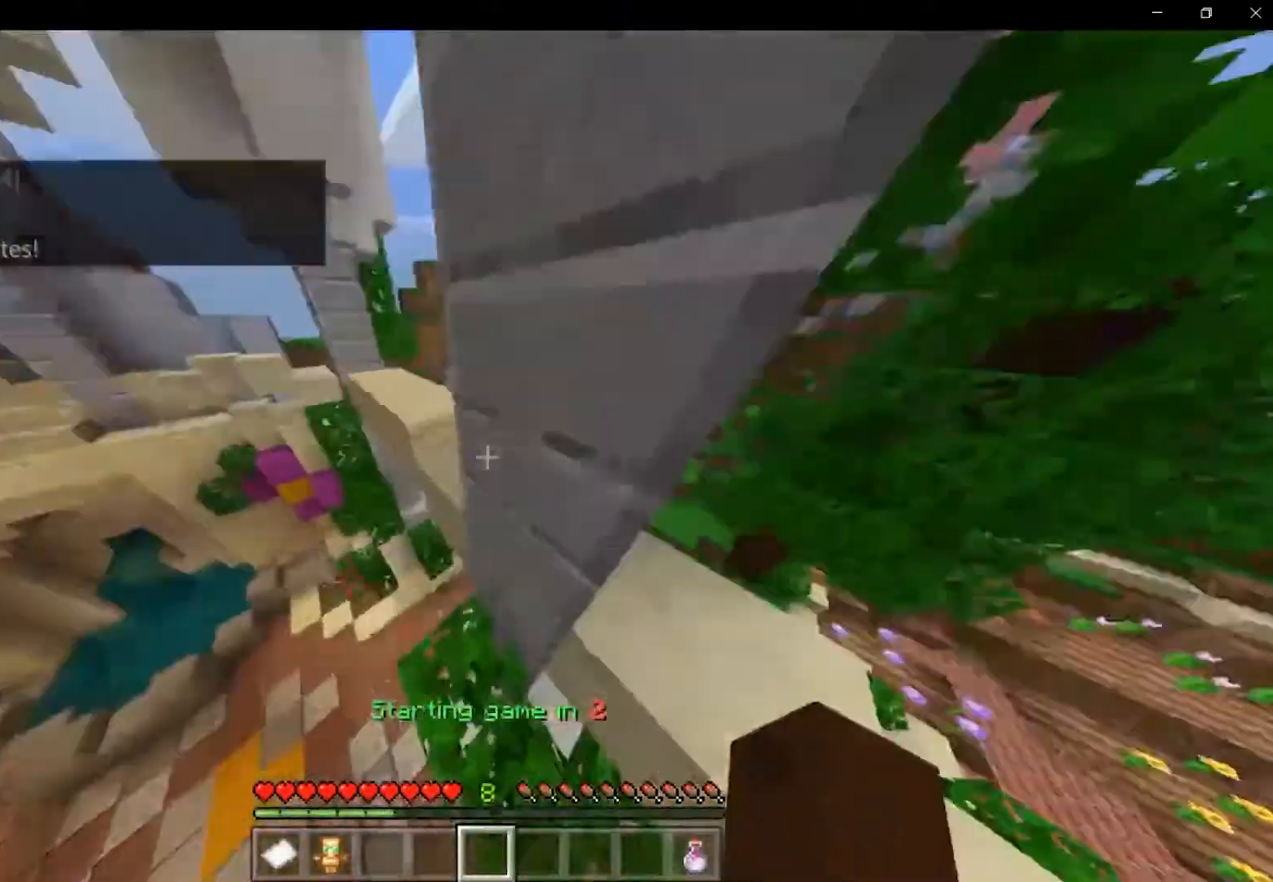
{"keys": ["space", "w"], "mouse": [], "events": []}
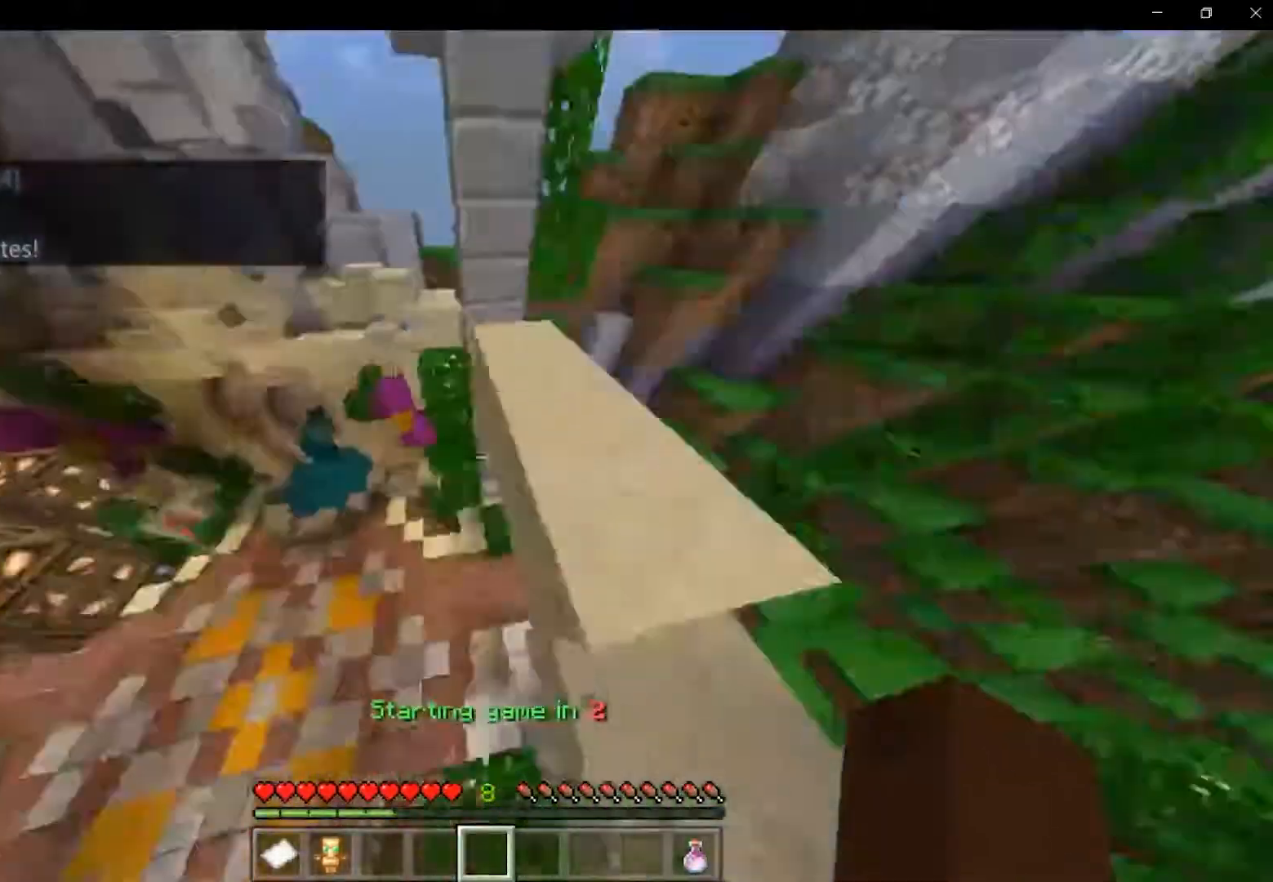
{"keys": ["shift", "w"], "mouse": [], "events": [[83, "shift", "down"], [167, "space", "up"]]}
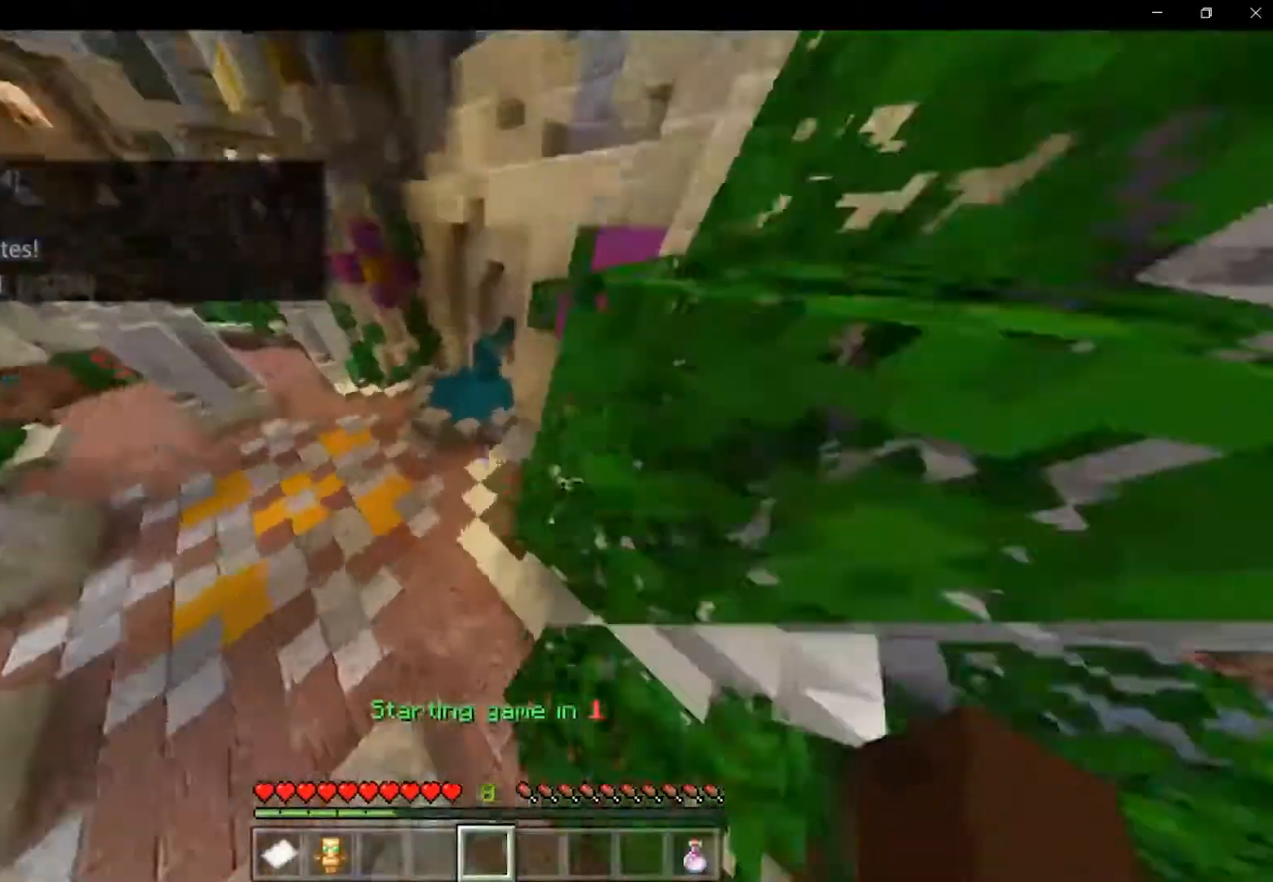
{"keys": ["d", "shift", "space", "w"], "mouse": [], "events": [[83, "space", "down"], [458, "mouse_left", "down"], [500, "d", "down"], [500, "mouse_left", "up"]]}
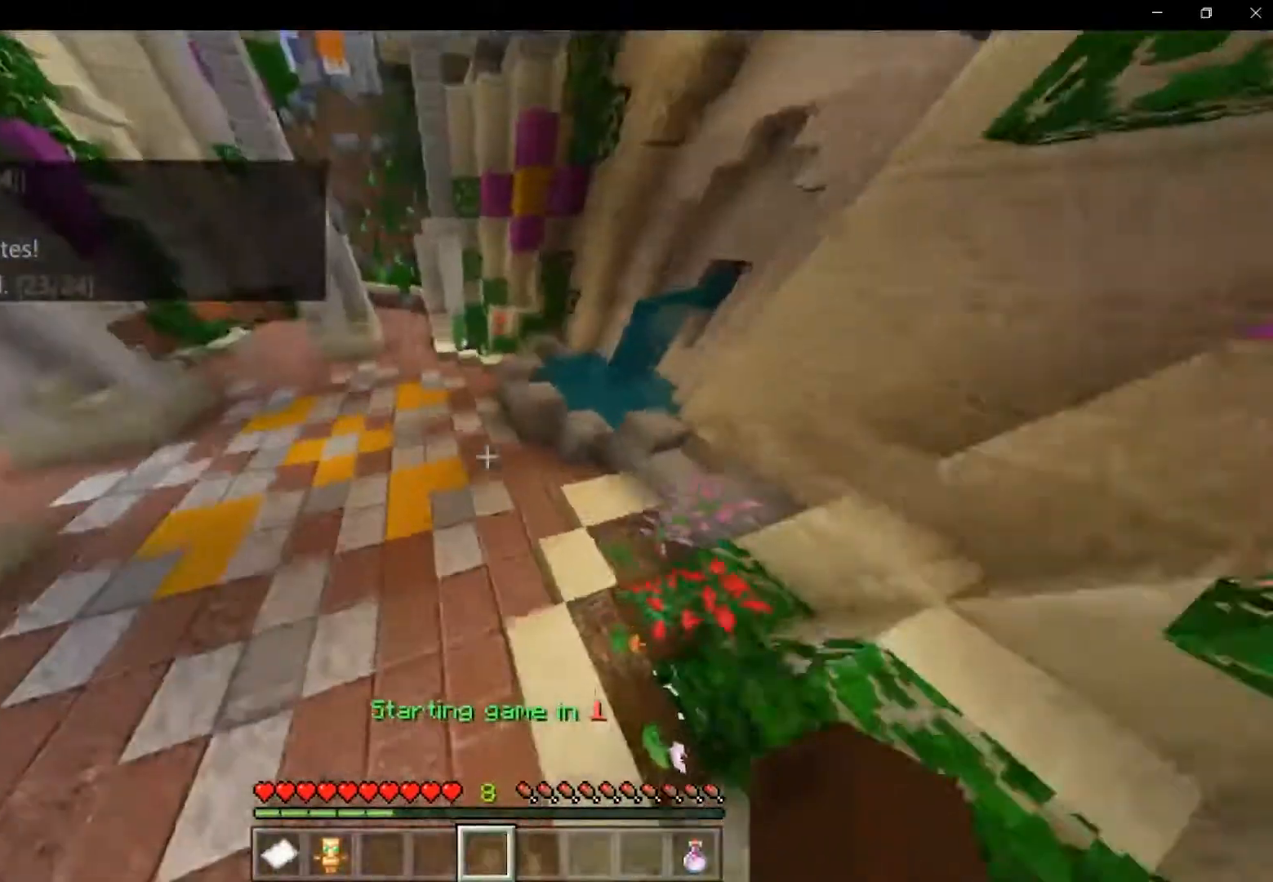
{"keys": ["shift", "w"], "mouse": [], "events": [[333, "d", "up"], [417, "space", "up"]]}
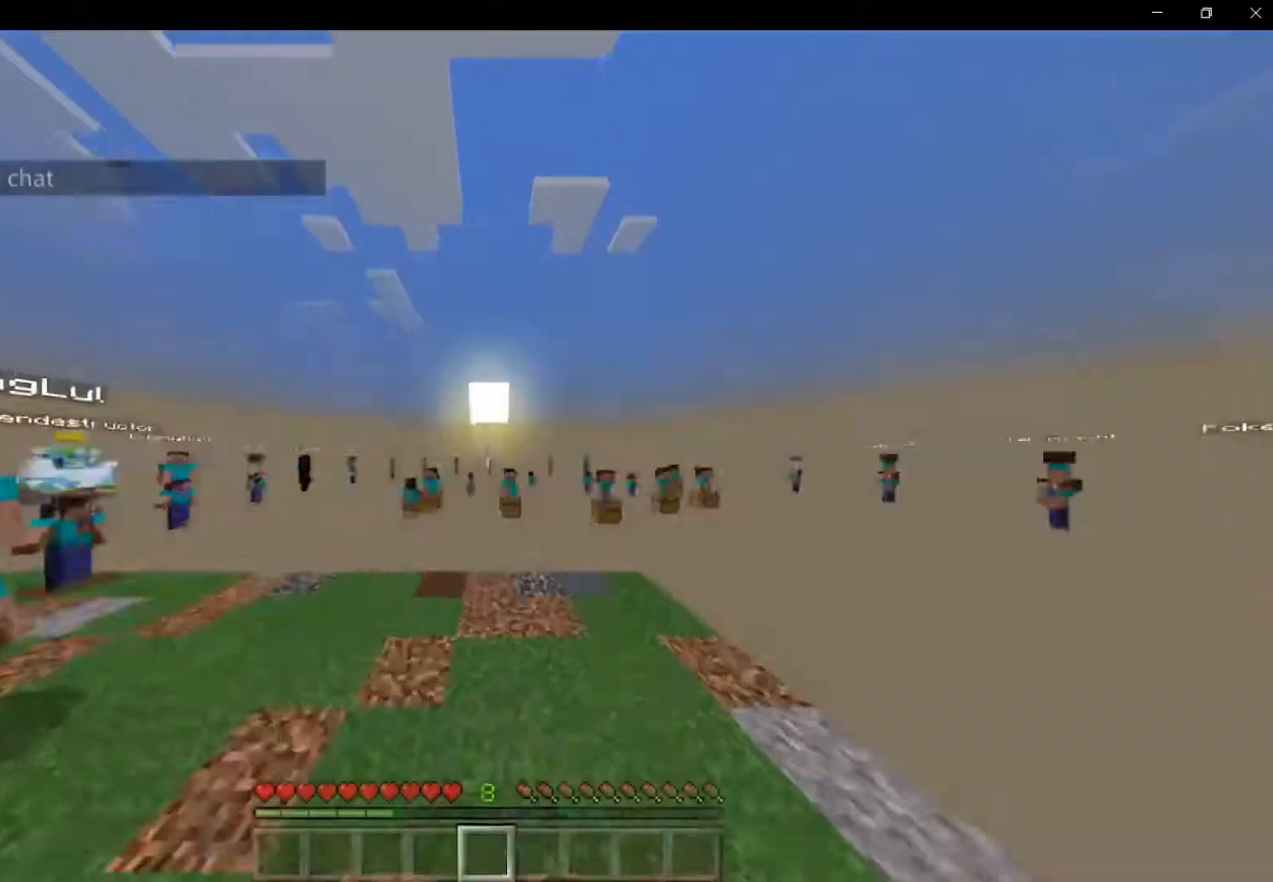
{"keys": ["s"], "mouse": [], "events": [[167, "shift", "up"], [167, "w", "up"], [292, "d", "down"], [500, "d", "up"], [500, "s", "down"]]}
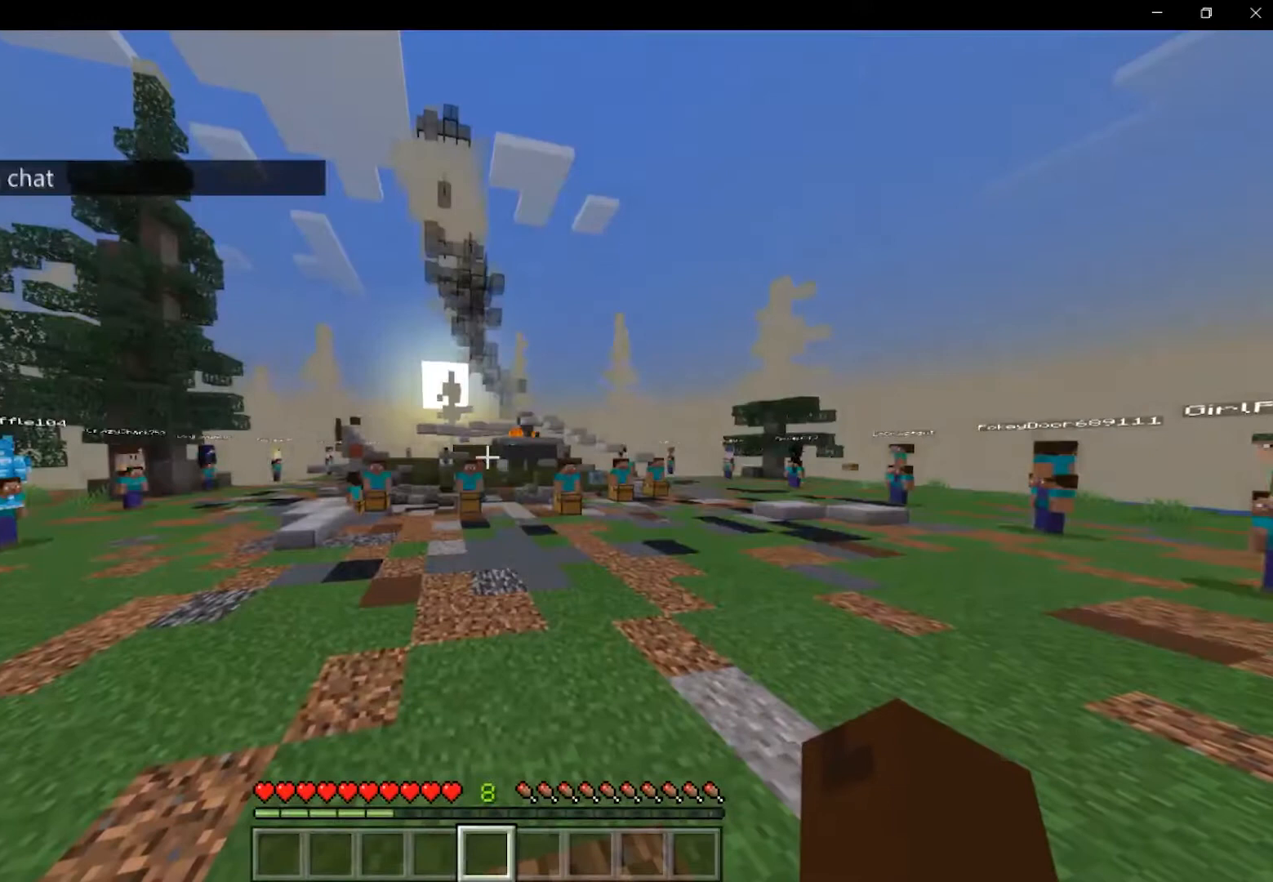
{"keys": [], "mouse": [], "events": [[417, "s", "up"]]}
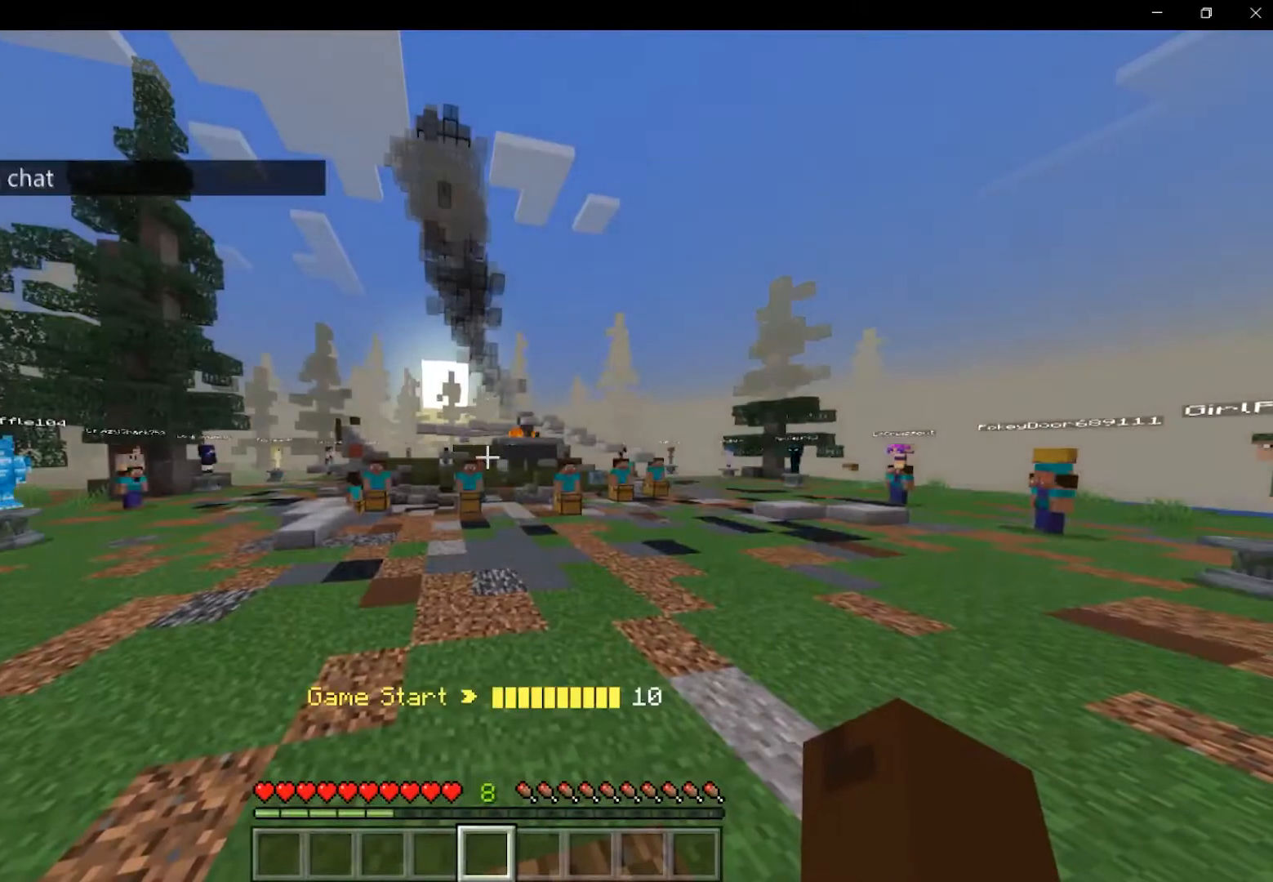
{"keys": [], "mouse": [], "events": []}
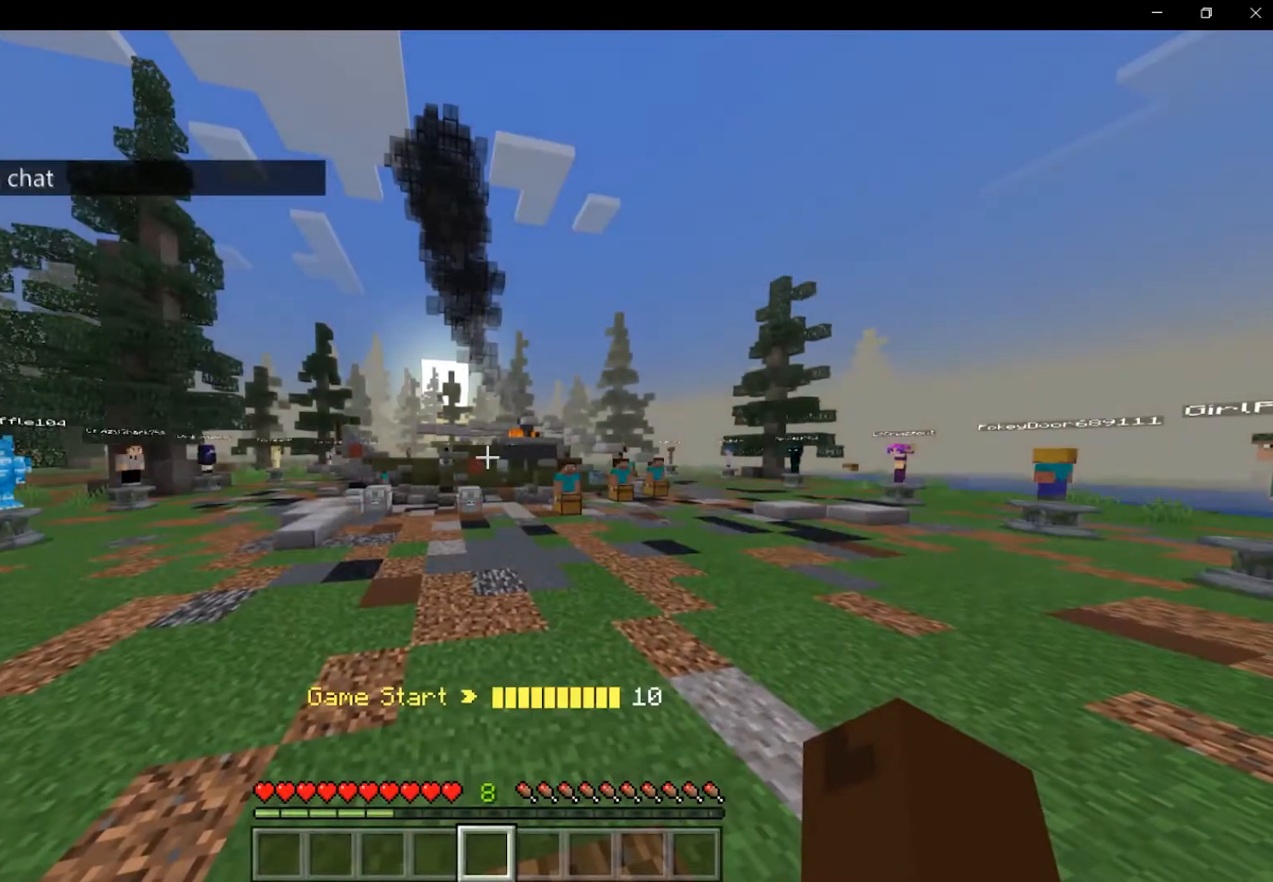
{"keys": [], "mouse": [], "events": []}
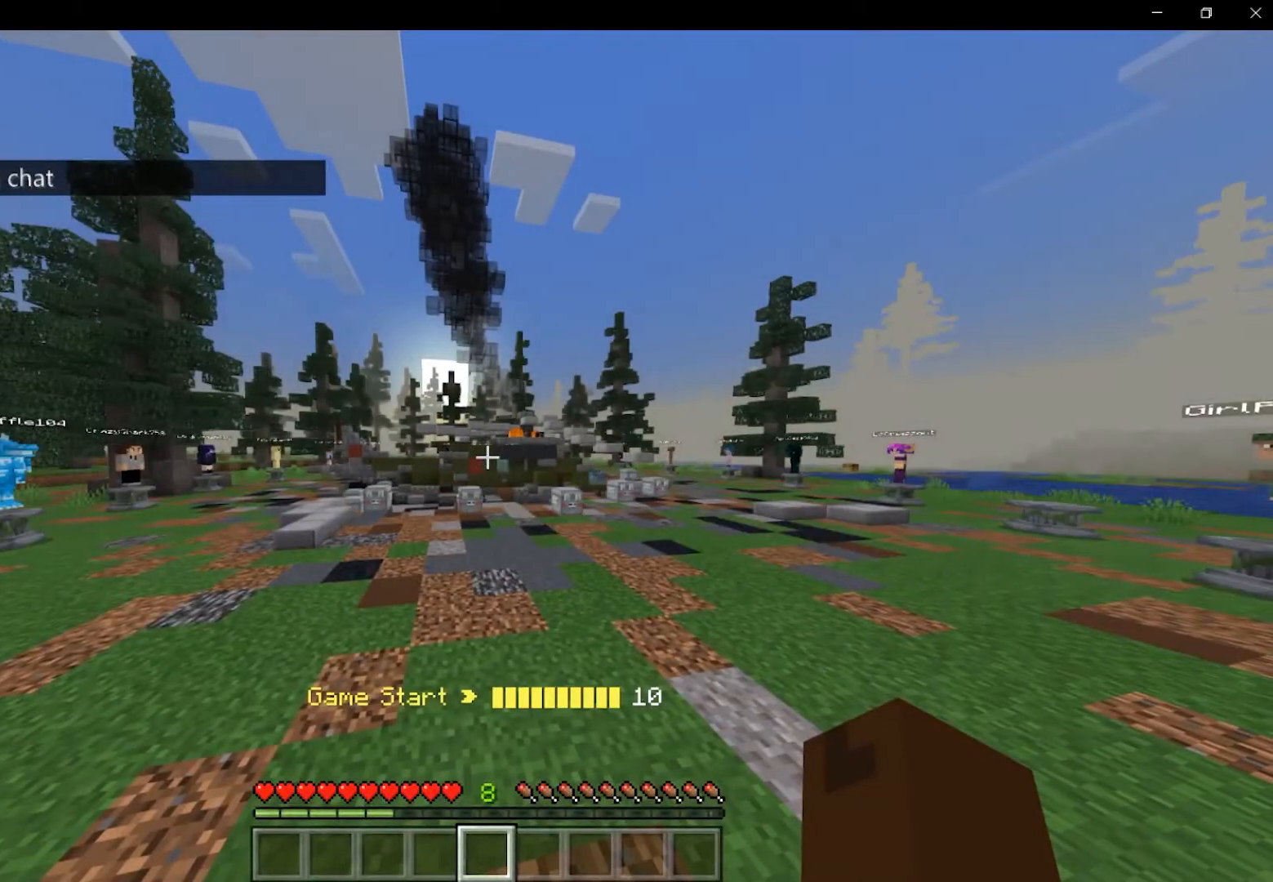
{"keys": [], "mouse": [], "events": []}
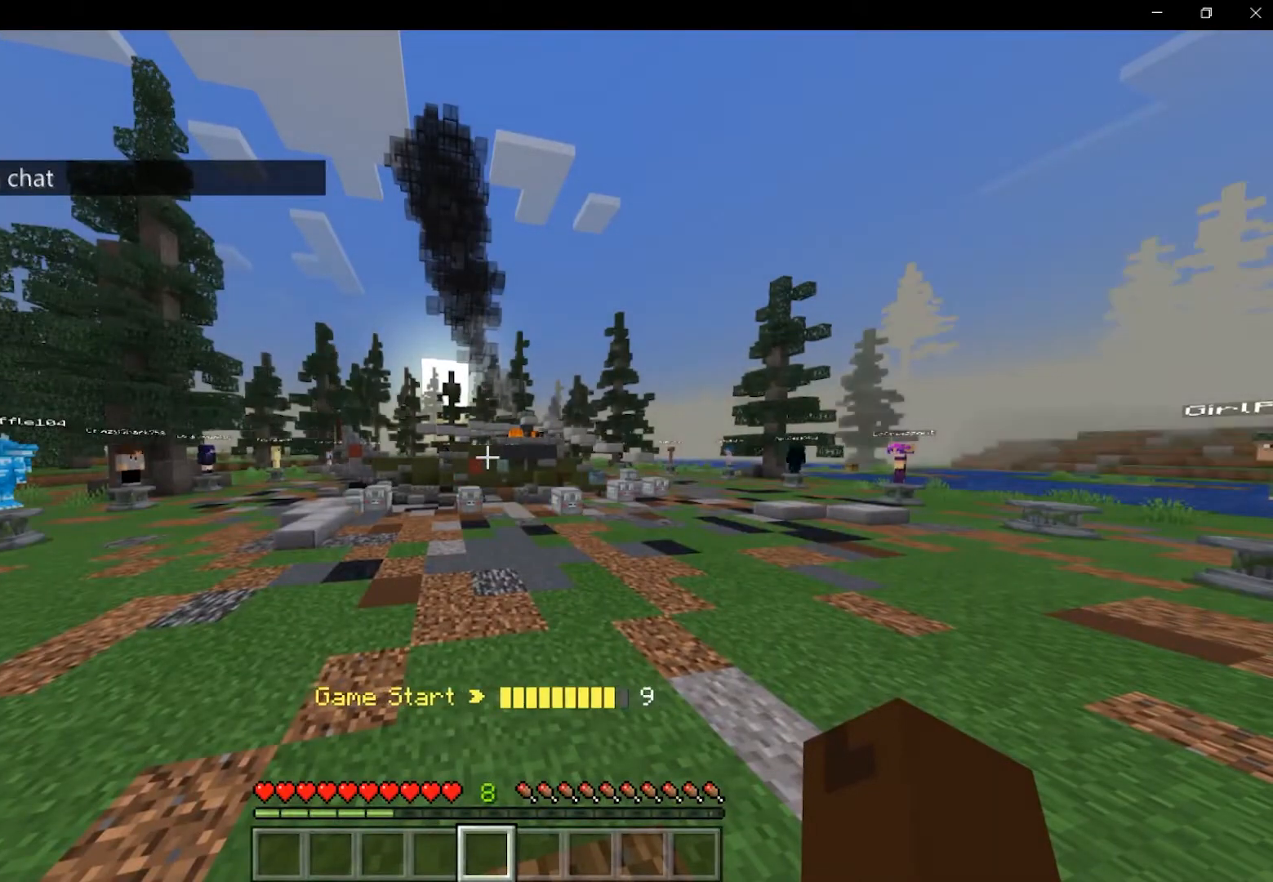
{"keys": [], "mouse": [], "events": []}
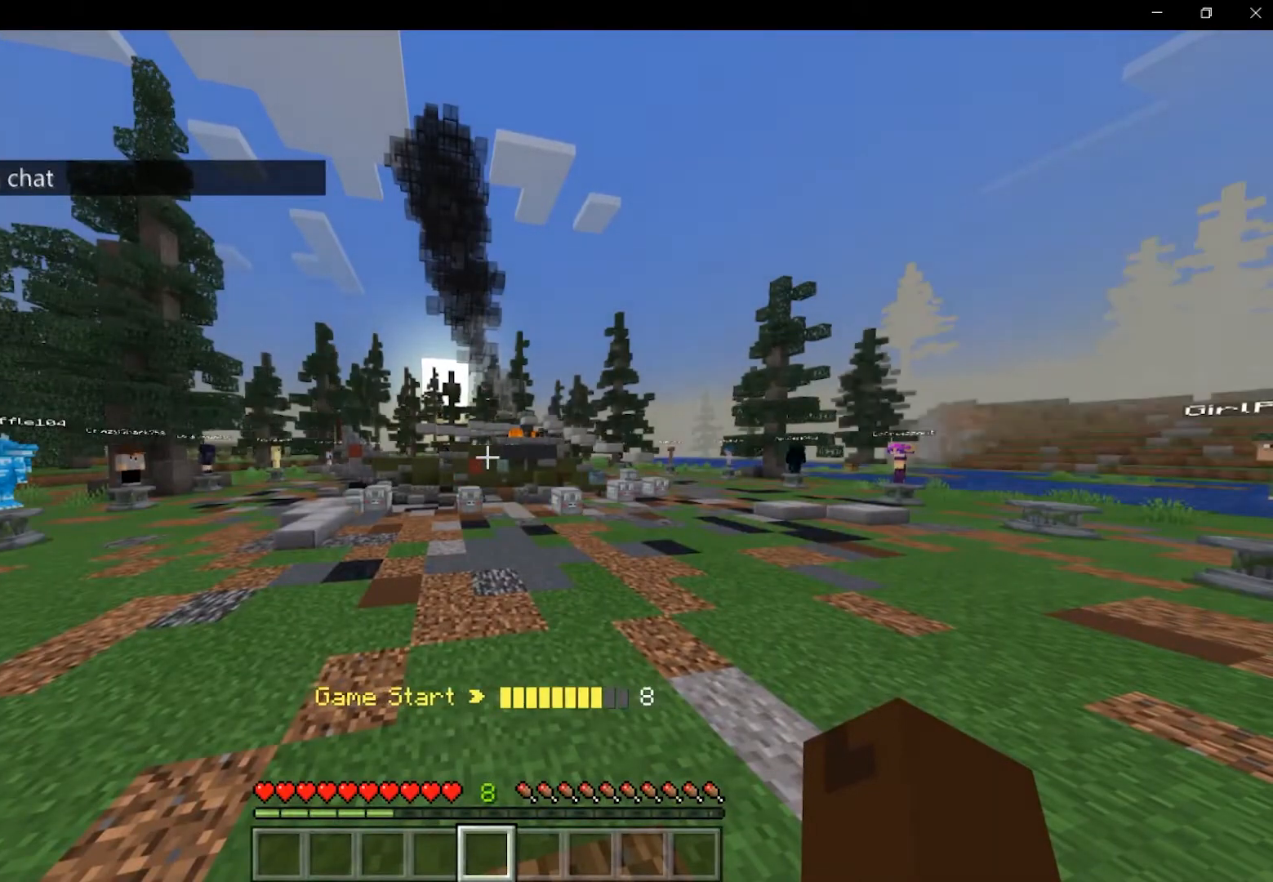
{"keys": [], "mouse": [], "events": []}
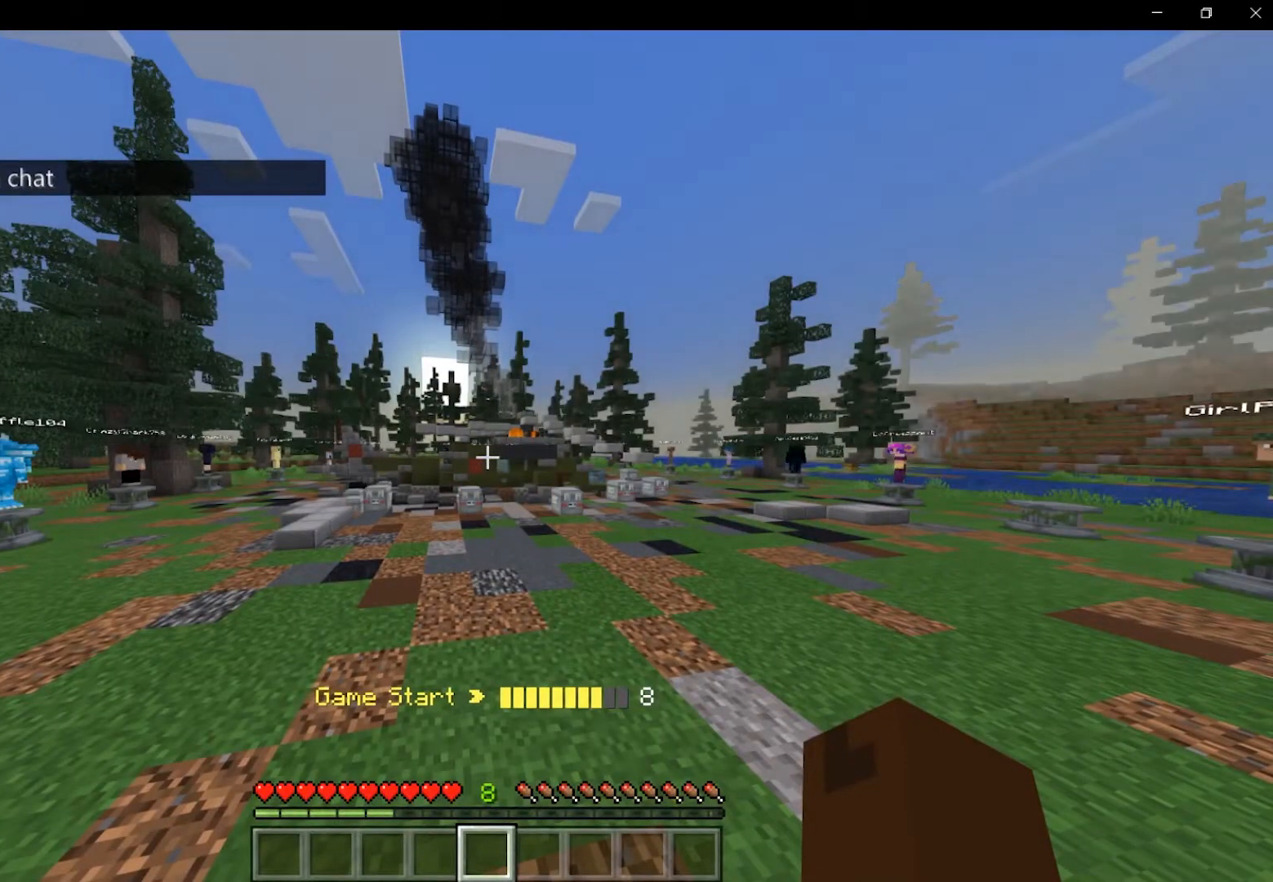
{"keys": [], "mouse": [], "events": [[250, "mouse_left", "down"], [292, "mouse_left", "up"]]}
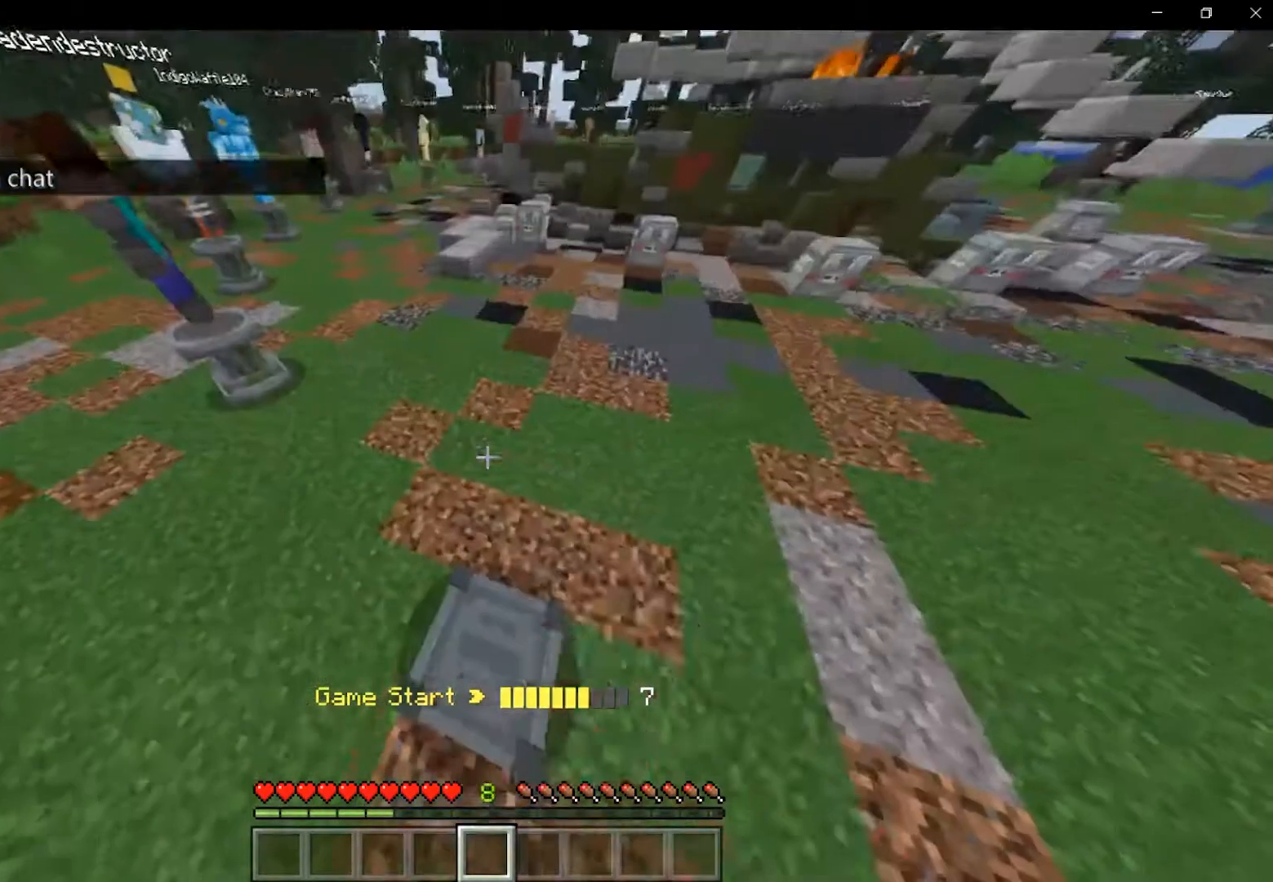
{"keys": [], "mouse": [], "events": [[167, "mouse_left", "down"], [208, "mouse_left", "up"]]}
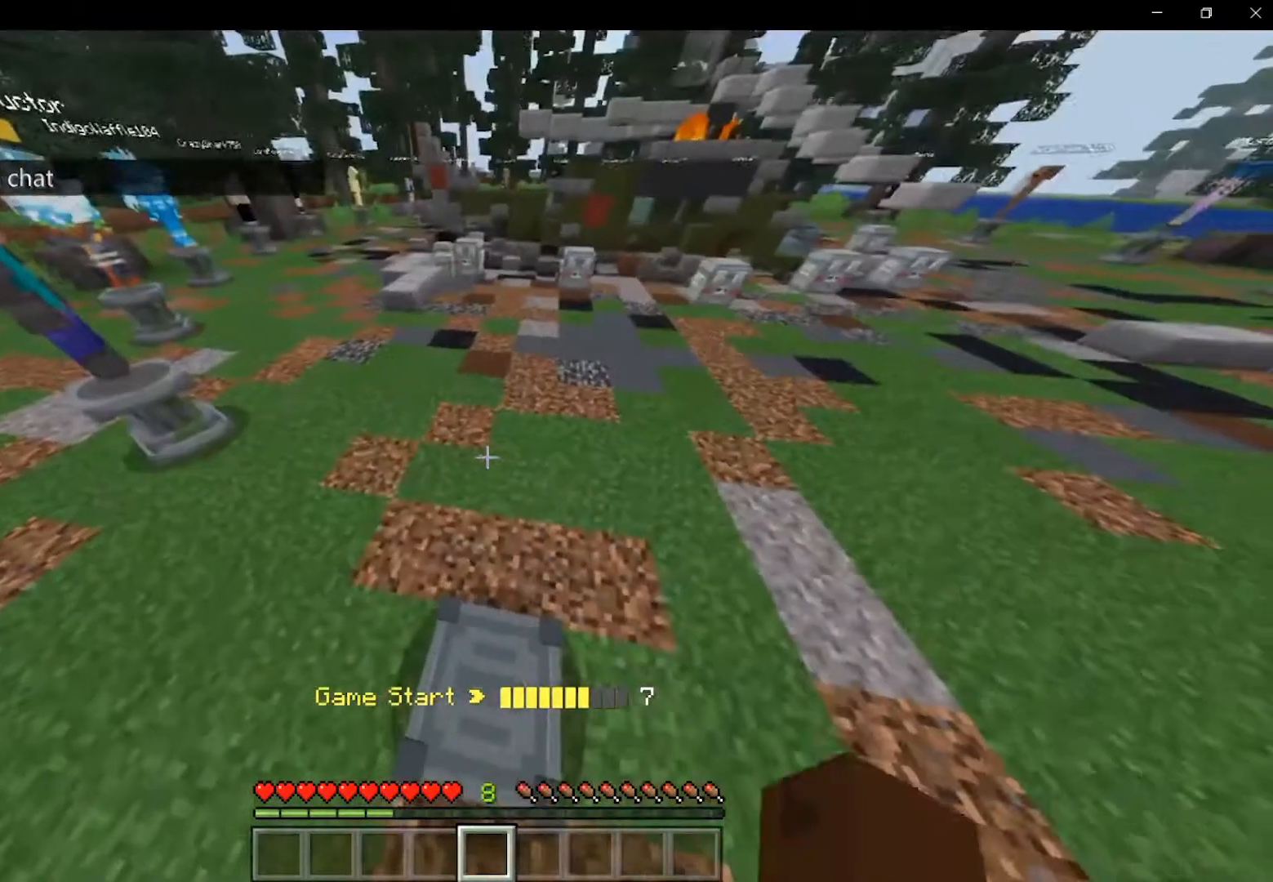
{"keys": [], "mouse": [], "events": []}
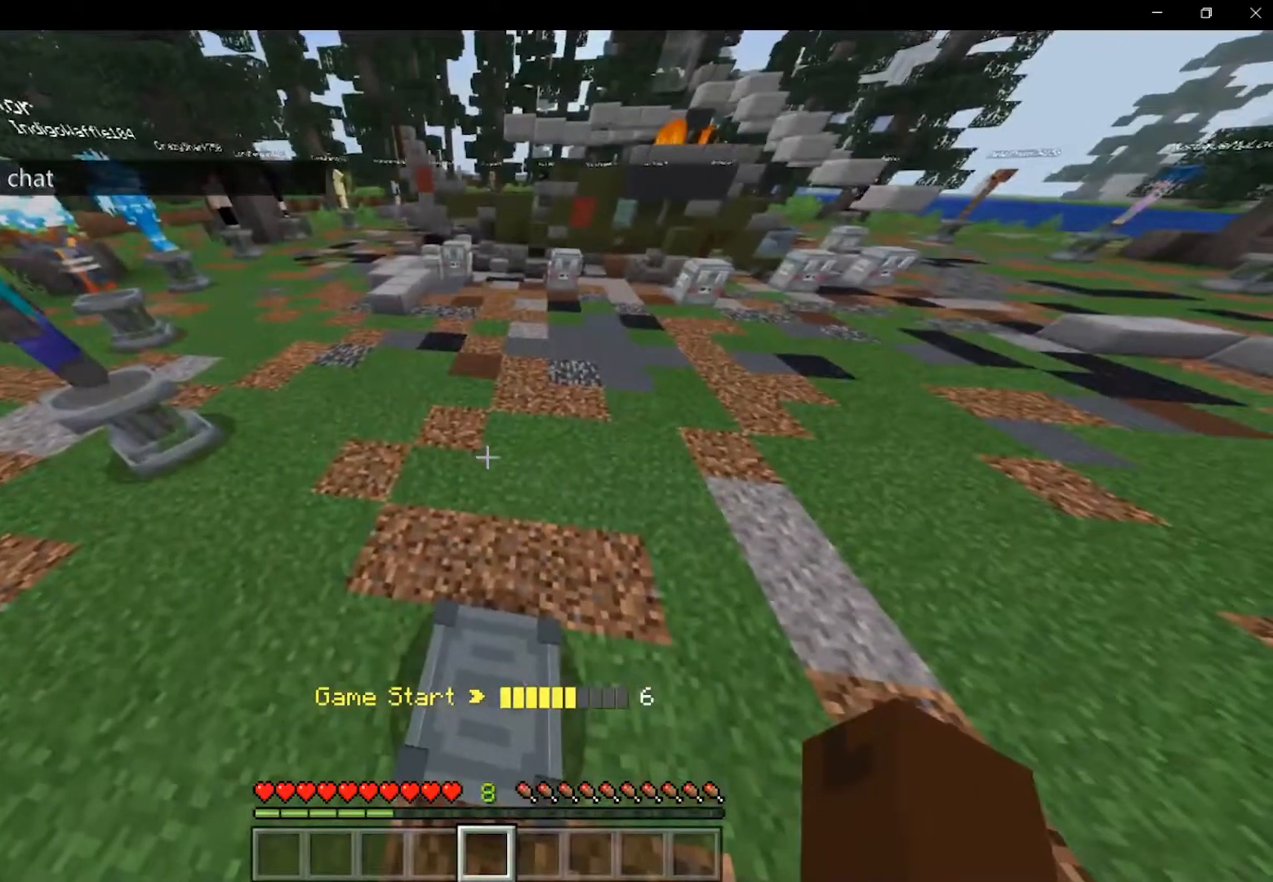
{"keys": [], "mouse": [], "events": [[125, "mouse_left", "down"], [167, "mouse_left", "up"]]}
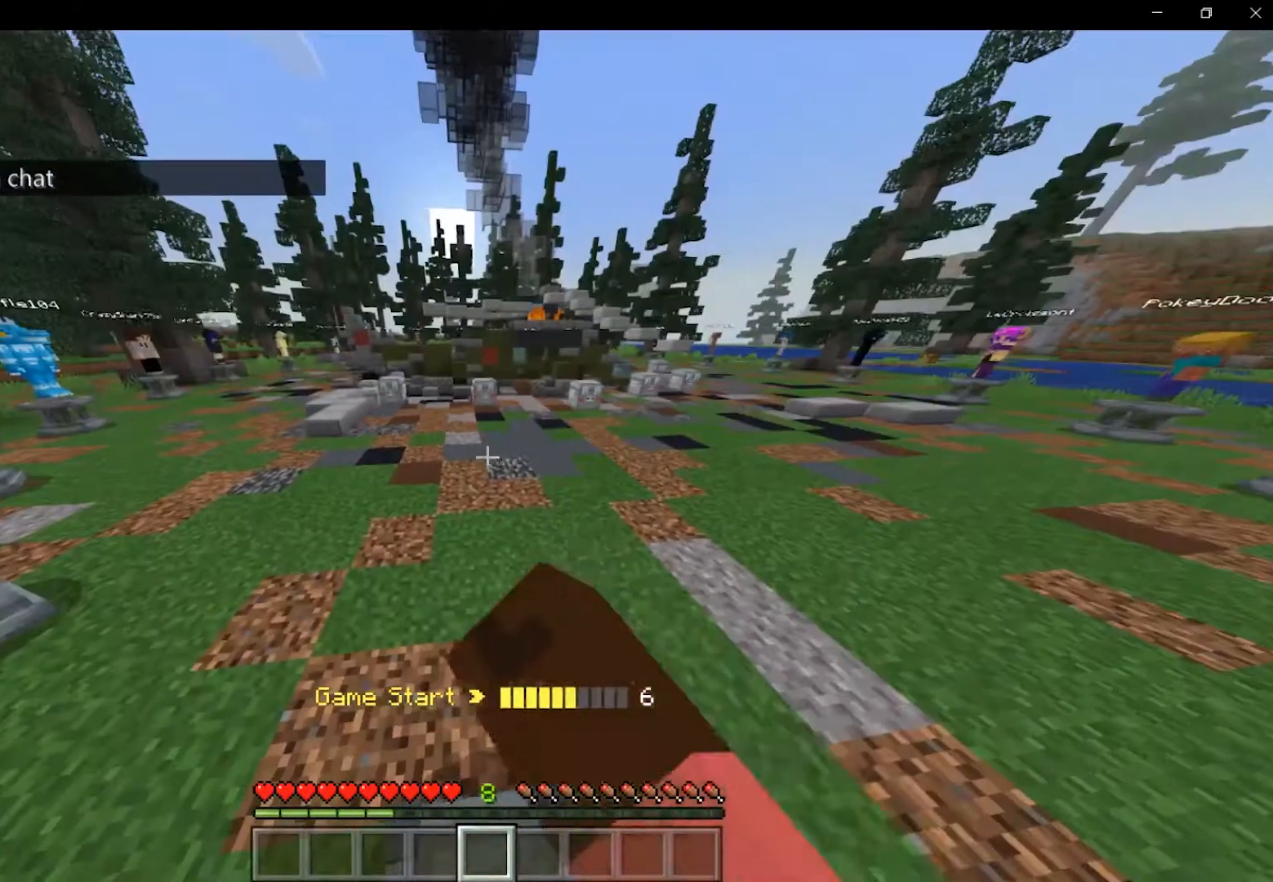
{"keys": [], "mouse": [], "events": [[42, "mouse_left", "down"], [83, "mouse_left", "up"], [375, "mouse_left", "down"], [417, "mouse_left", "up"]]}
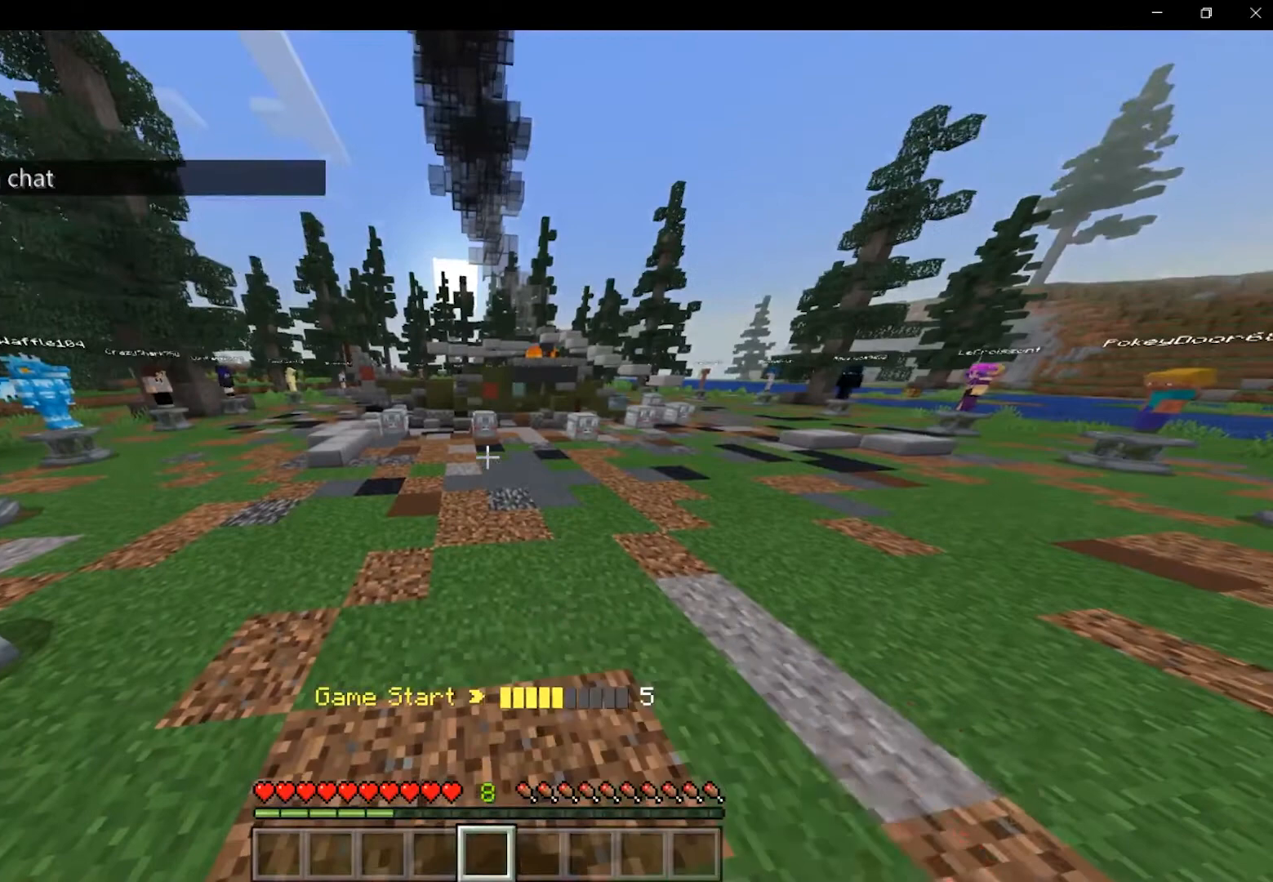
{"keys": ["shift", "w"], "mouse": [], "events": [[125, "mouse_left", "down"], [167, "mouse_left", "up"], [333, "shift", "down"], [458, "w", "down"]]}
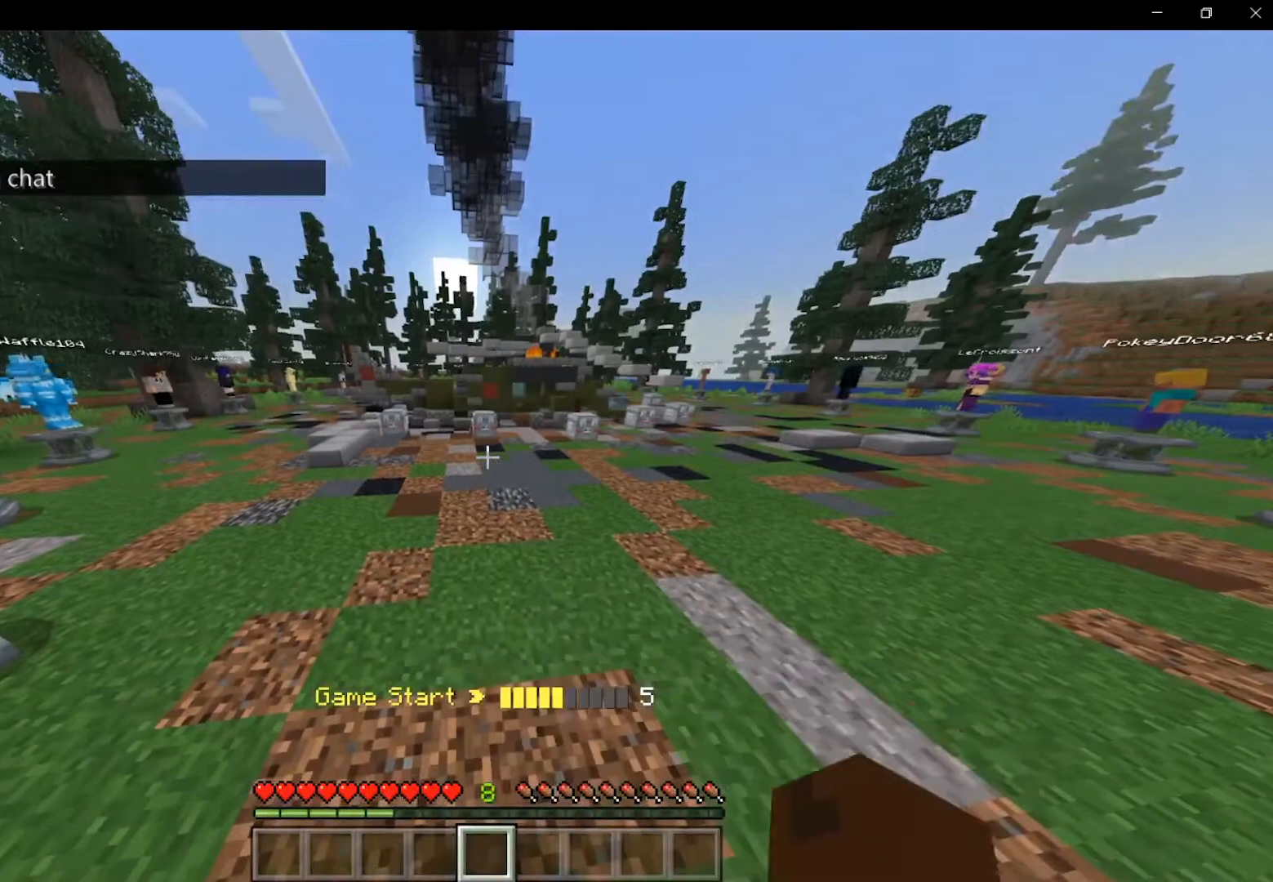
{"keys": ["shift", "w"], "mouse": [], "events": [[83, "w", "up"], [125, "w", "down"], [250, "w", "up"], [292, "w", "down"], [375, "w", "up"], [458, "w", "down"]]}
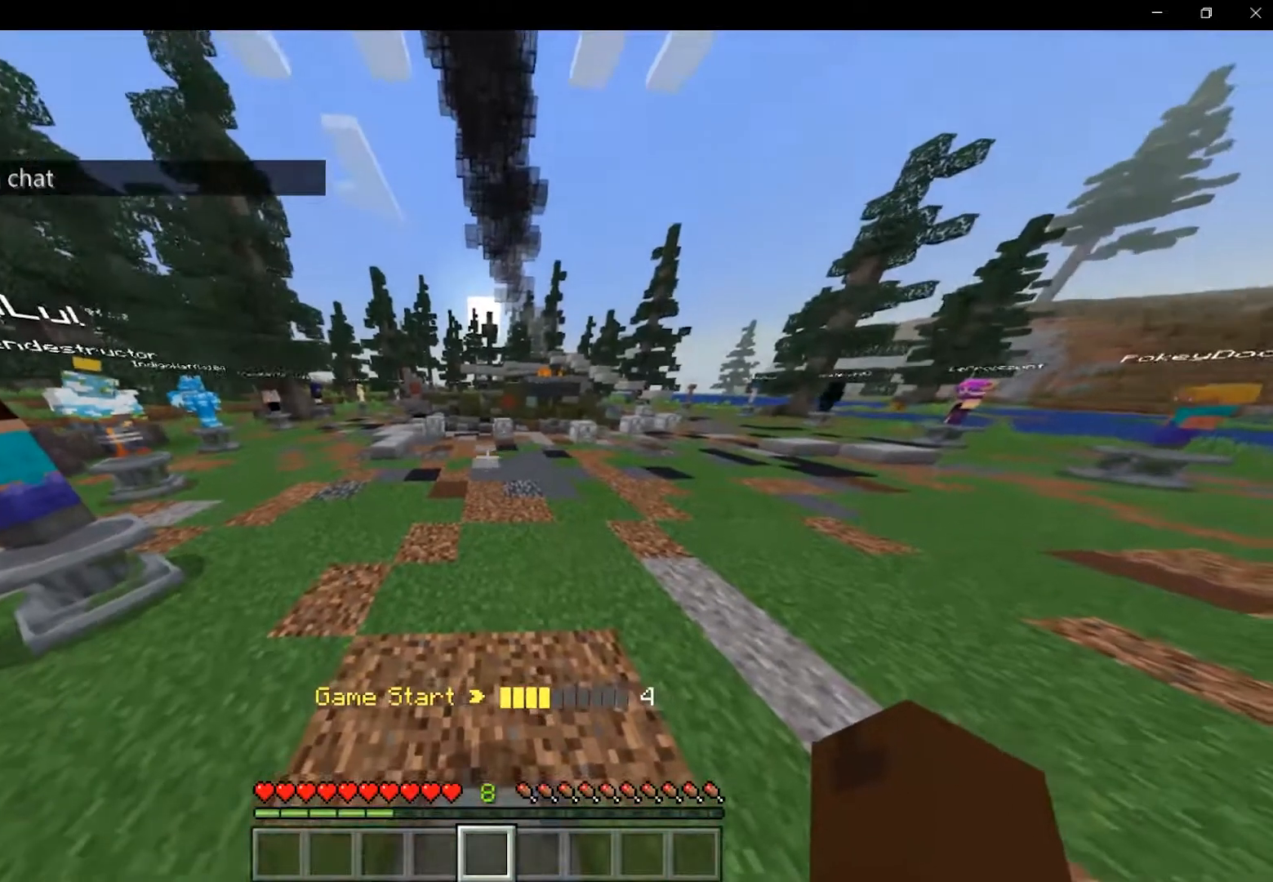
{"keys": ["shift"], "mouse": [], "events": [[83, "w", "up"], [167, "w", "down"], [250, "w", "up"]]}
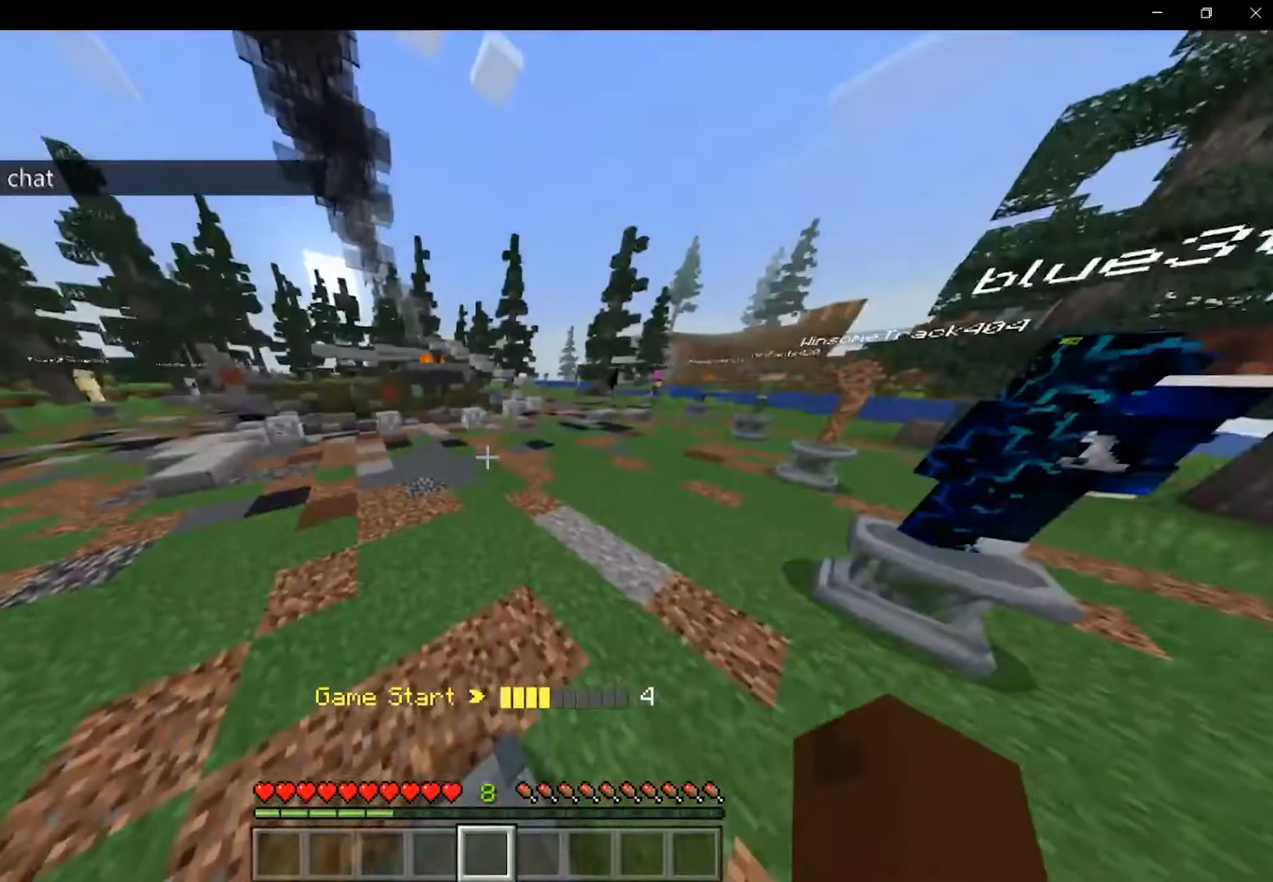
{"keys": ["shift", "w"], "mouse": [], "events": [[42, "w", "down"], [208, "w", "up"], [458, "w", "down"]]}
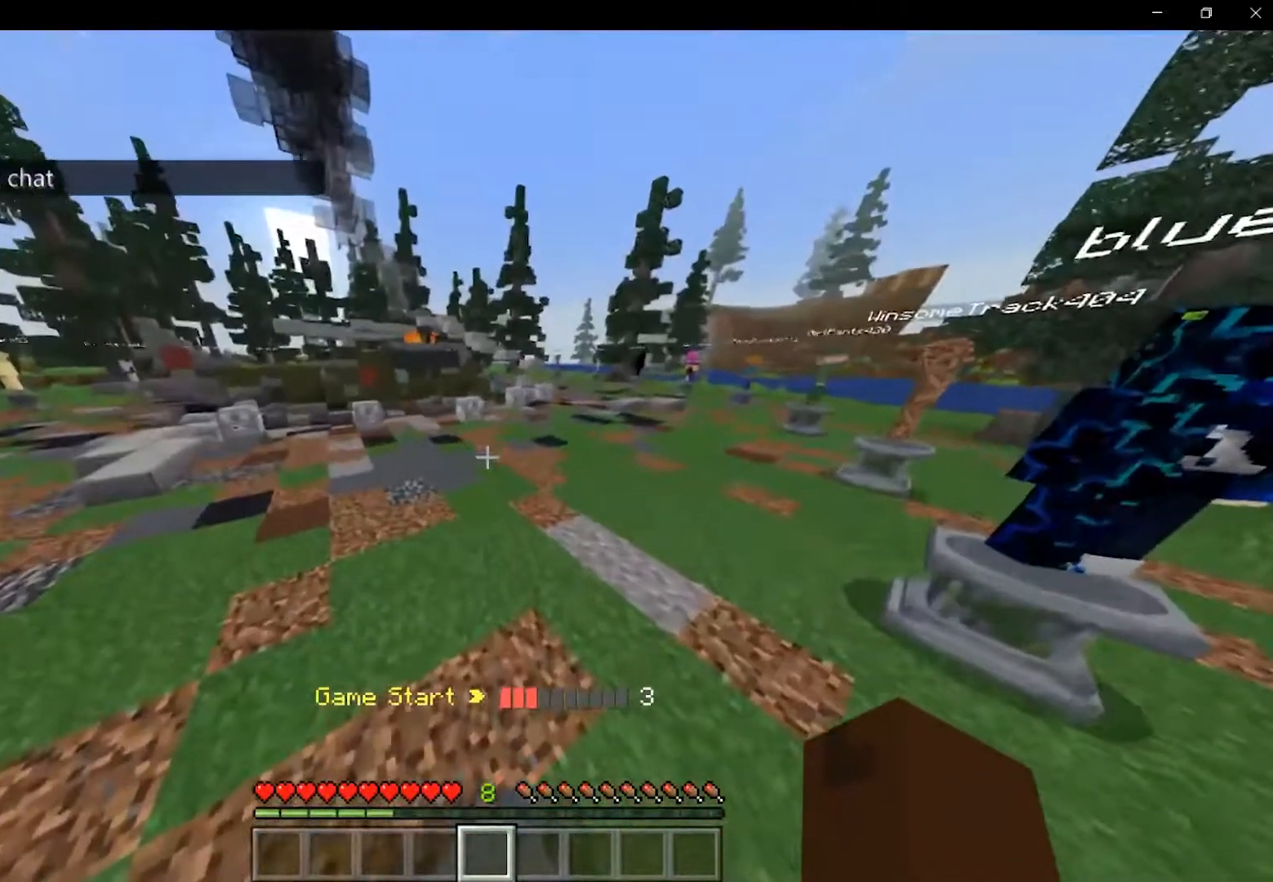
{"keys": ["shift", "w"], "mouse": [], "events": [[125, "w", "up"], [500, "w", "down"]]}
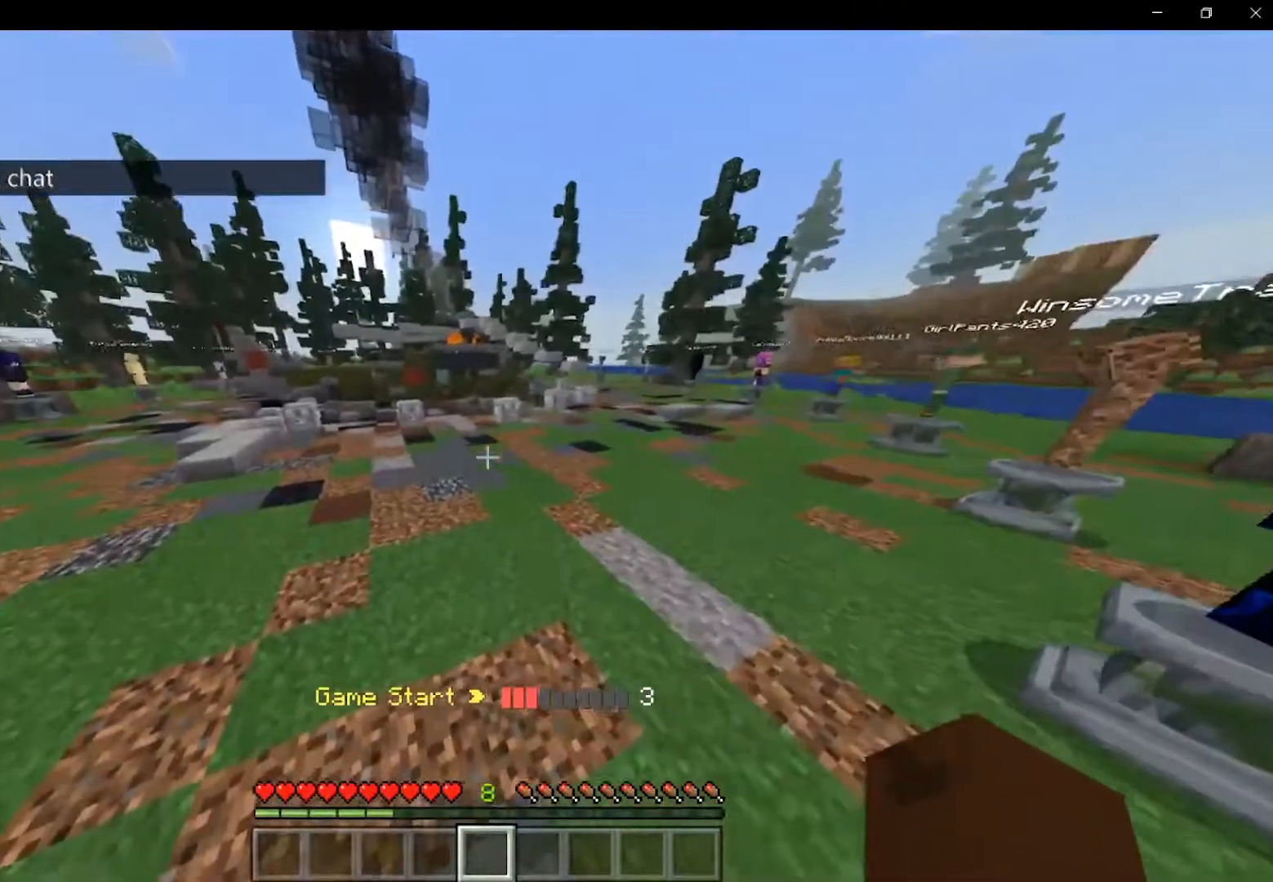
{"keys": ["shift"], "mouse": [], "events": [[292, "w", "up"]]}
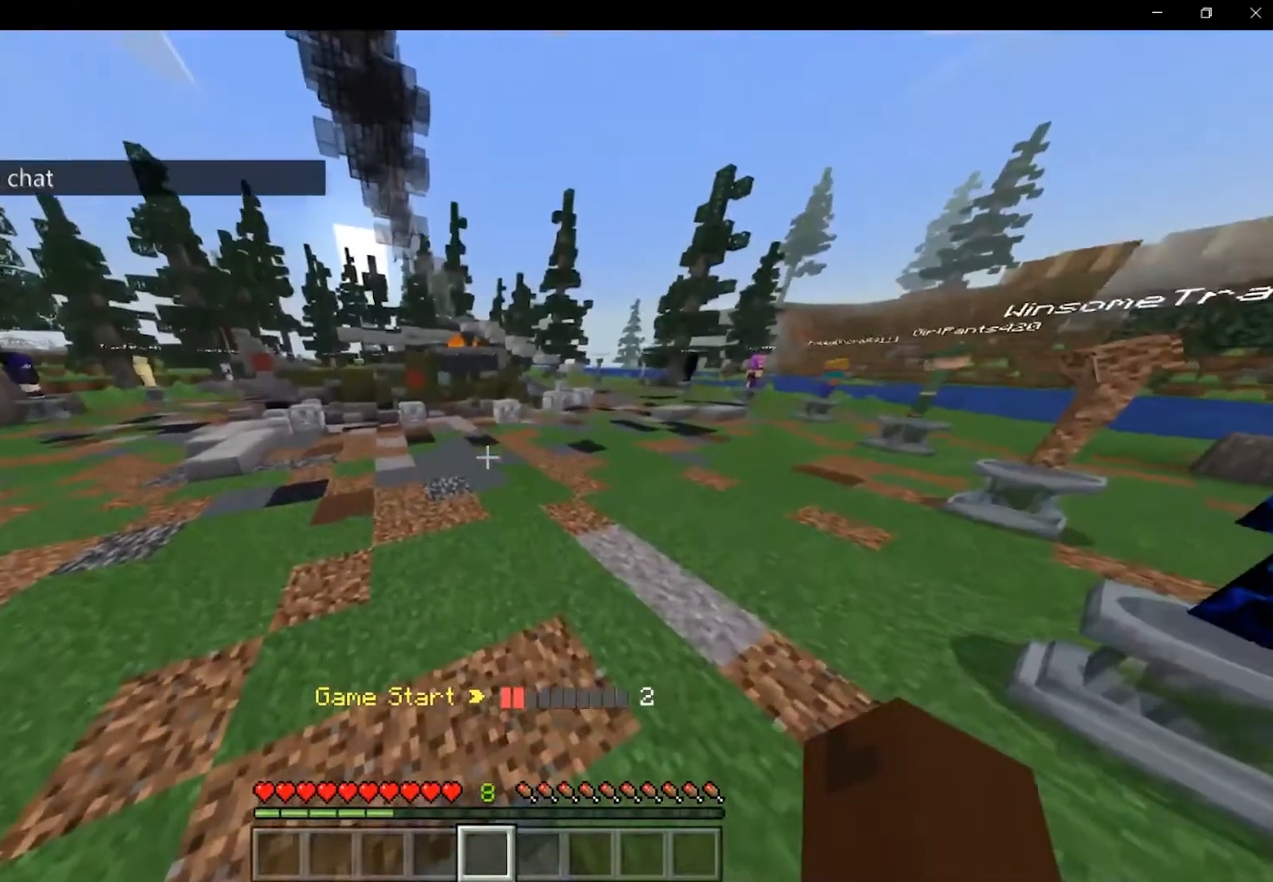
{"keys": ["shift", "w"], "mouse": [], "events": [[250, "w", "down"]]}
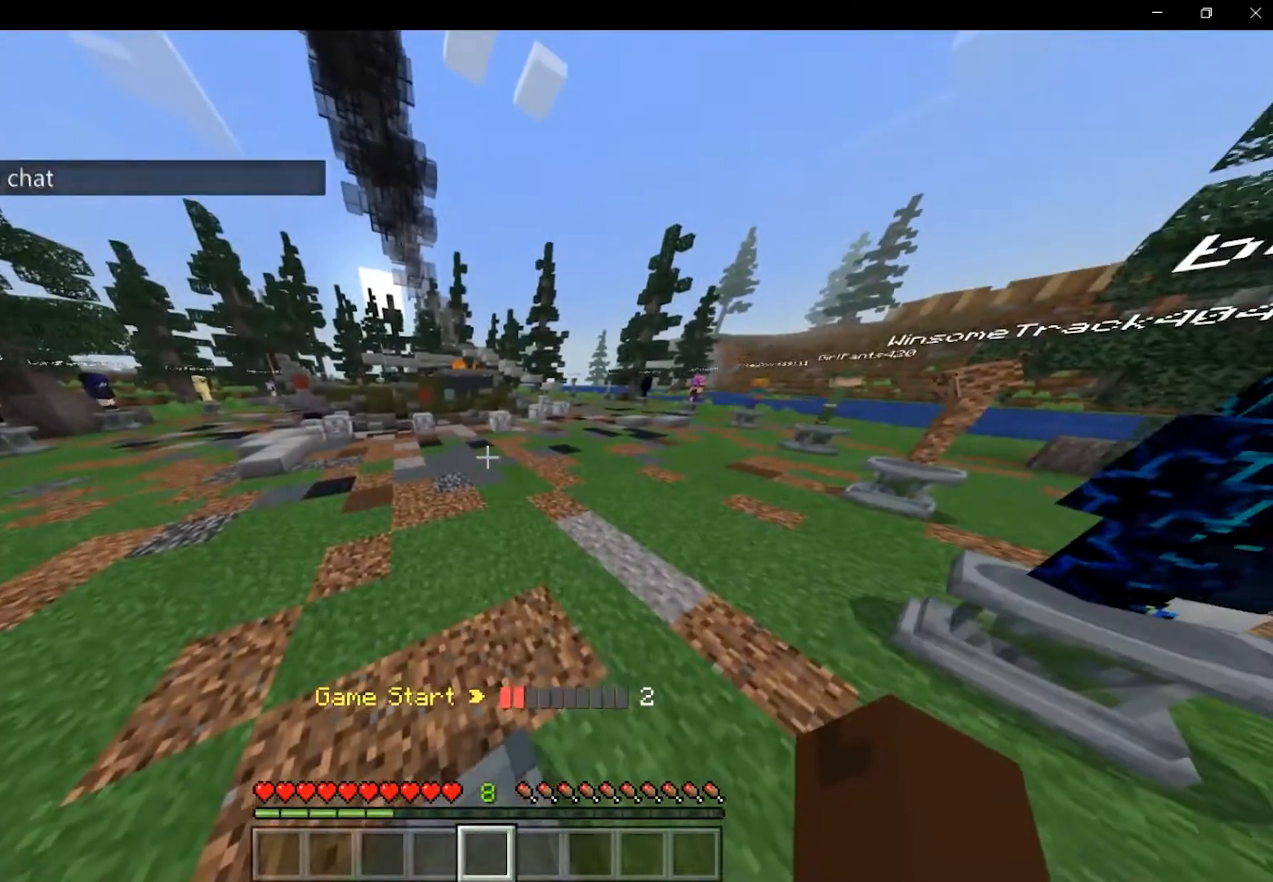
{"keys": ["shift", "w"], "mouse": [], "events": []}
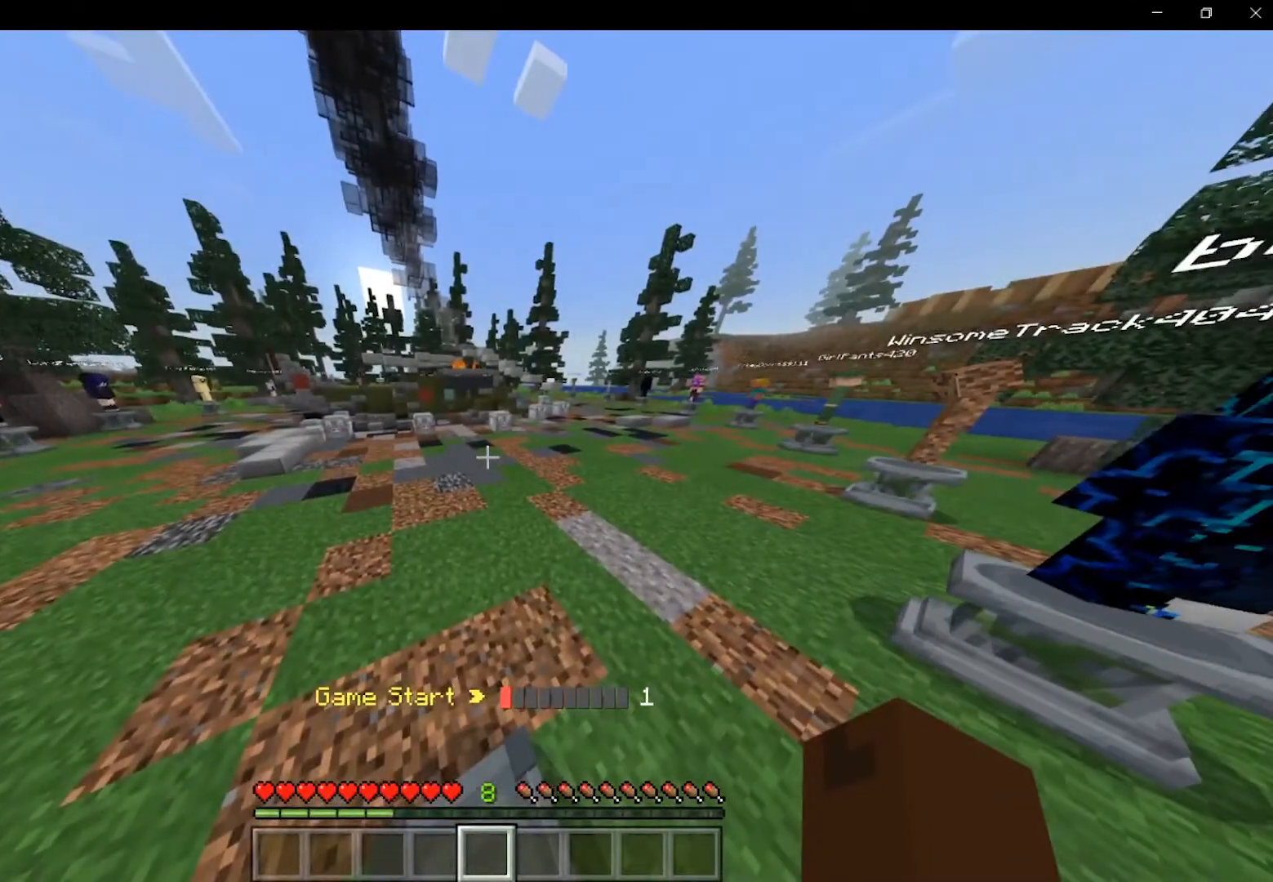
{"keys": ["shift", "w"], "mouse": [], "events": []}